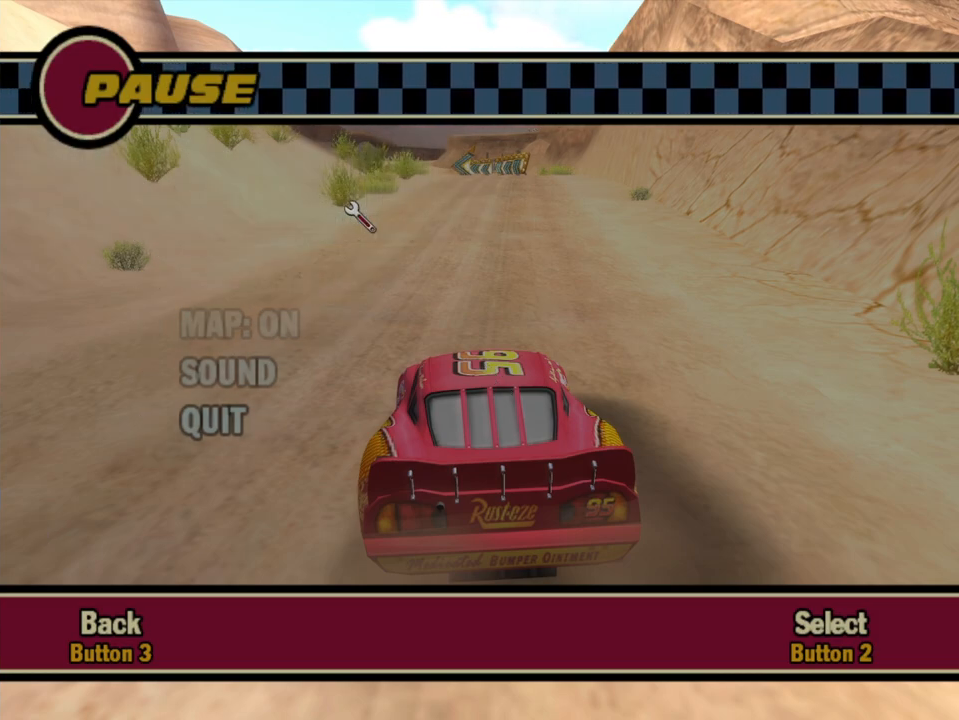
Gameplay with a controller (Xbox layout); each line is a JSON object with the inputs held at the frame after it (dt_ms = milliseconds from this image to that frame). "events" lists button and stick changes between this image and that frame as [ms after this image, input, new state], when the widget could be followed in between. Not read: A L3 R3.
{"dt_ms": 500, "buttons": [], "left_stick": "center", "right_stick": "center", "events": []}
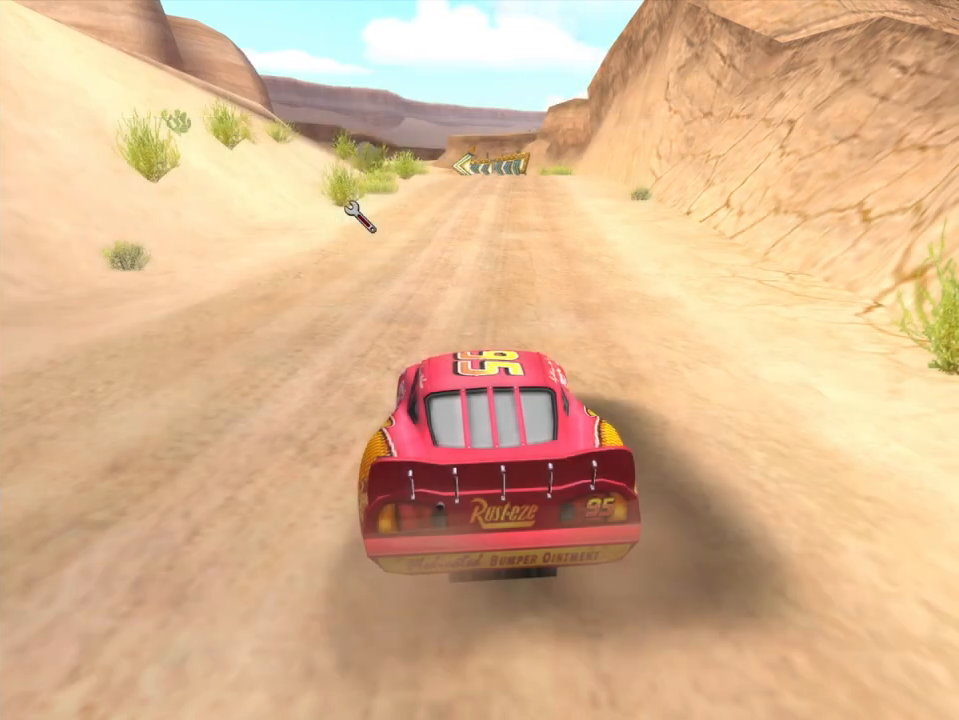
{"dt_ms": 500, "buttons": [], "left_stick": "center", "right_stick": "center", "events": [[217, "left_stick", "left"], [500, "left_stick", "center"]]}
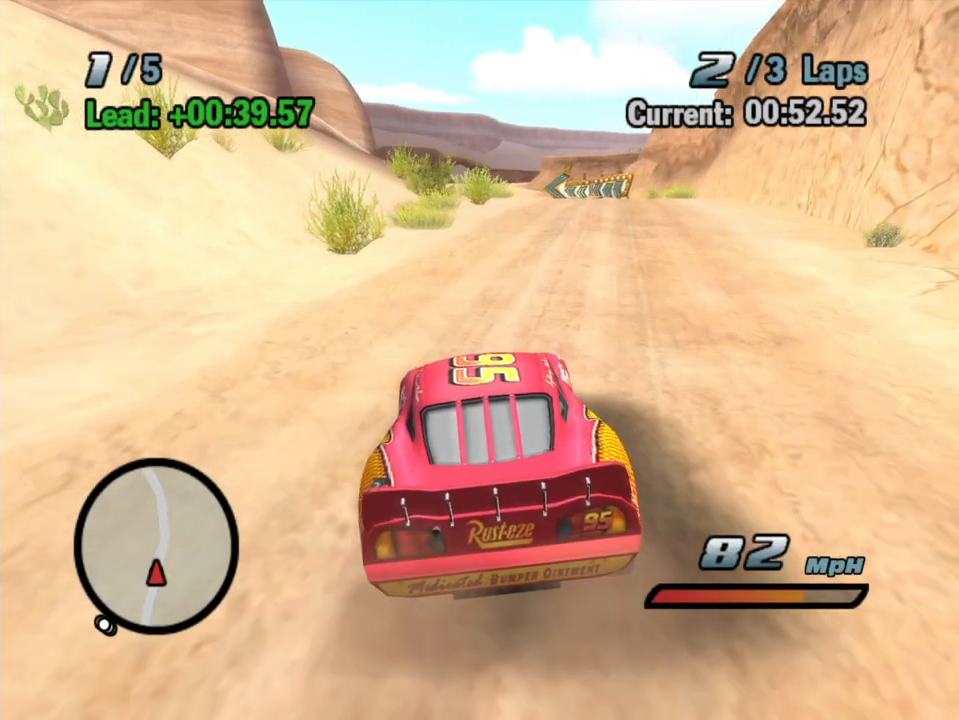
{"dt_ms": 1000, "buttons": [], "left_stick": "left", "right_stick": "center", "events": [[333, "left_stick", "left"], [517, "left_stick", "center"], [567, "left_stick", "left"]]}
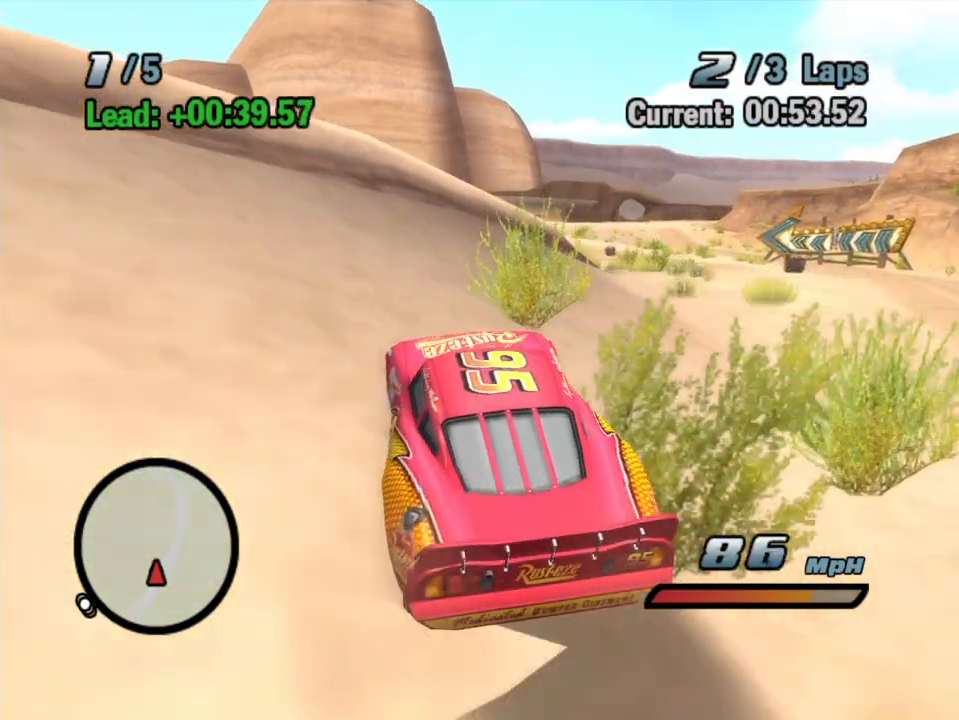
{"dt_ms": 500, "buttons": [], "left_stick": "left", "right_stick": "center", "events": []}
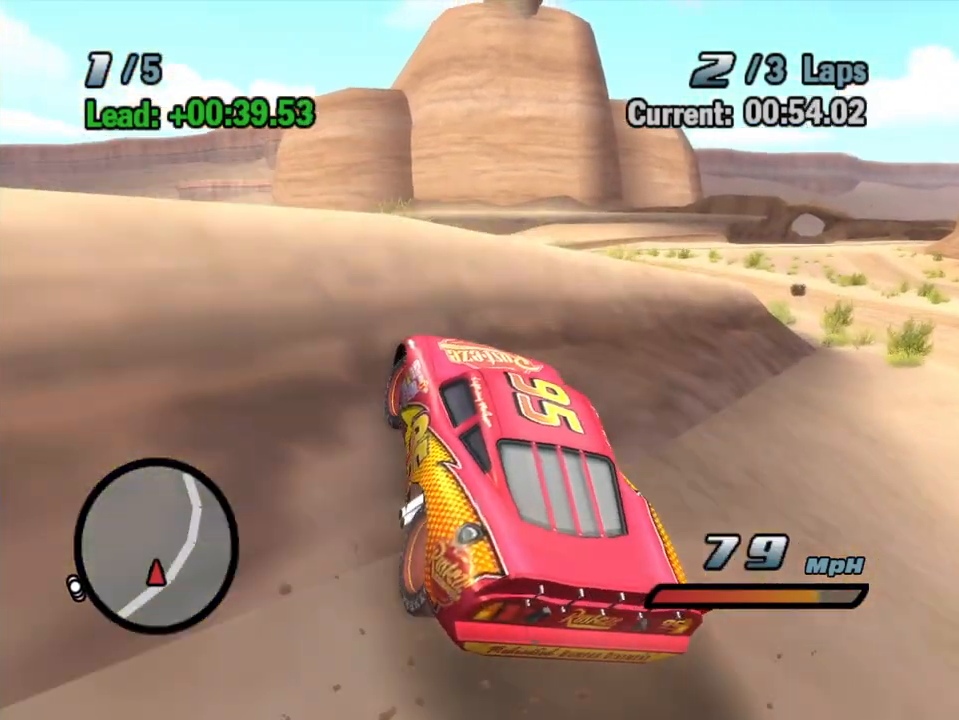
{"dt_ms": 1000, "buttons": ["R1"], "left_stick": "right", "right_stick": "center"}
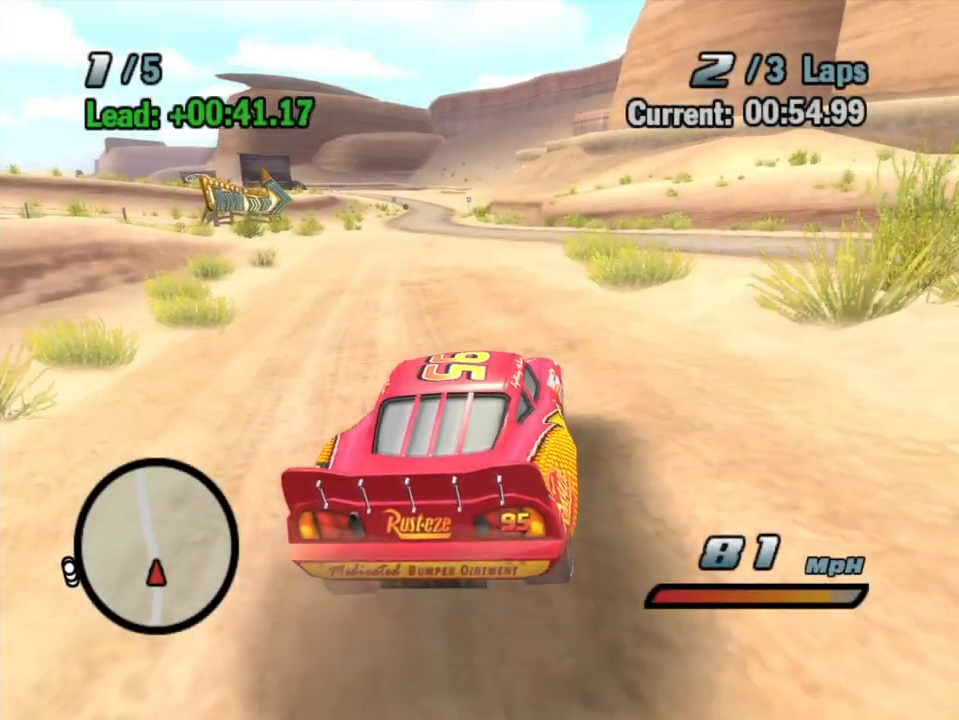
{"dt_ms": 500, "buttons": ["R1"], "left_stick": "left", "right_stick": "center", "events": [[67, "R1", "up"], [100, "left_stick", "left"], [167, "R1", "down"], [267, "R1", "up"], [367, "R1", "down"]]}
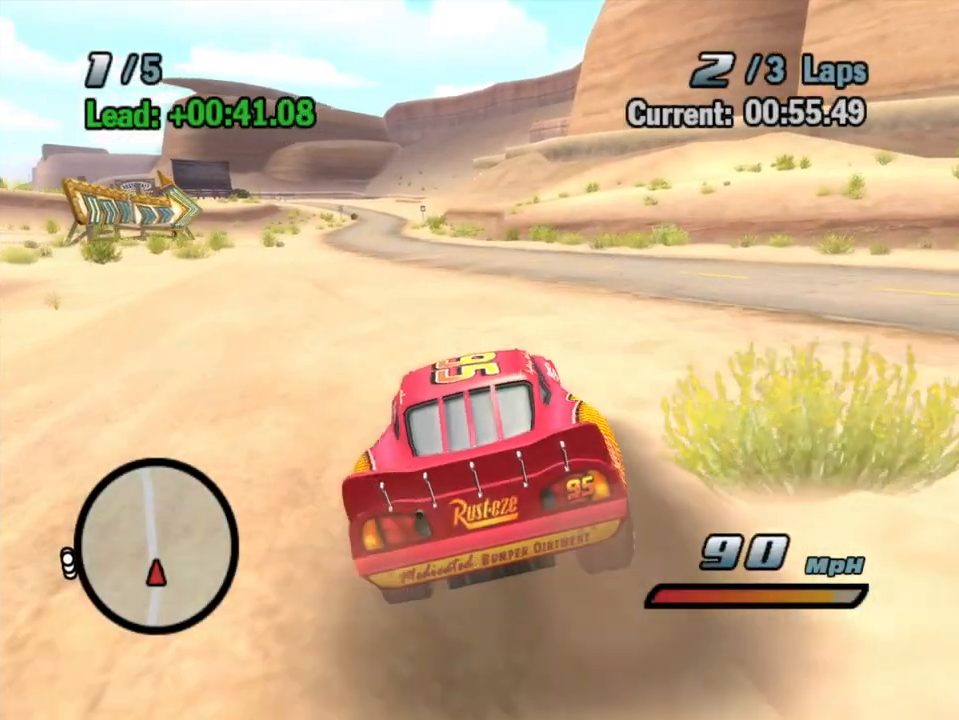
{"dt_ms": 500, "buttons": ["R1"], "left_stick": "right", "right_stick": "center", "events": [[50, "R2", "down"], [83, "R1", "up"], [150, "left_stick", "center"], [317, "left_stick", "right"], [333, "R2", "up"], [417, "R1", "down"]]}
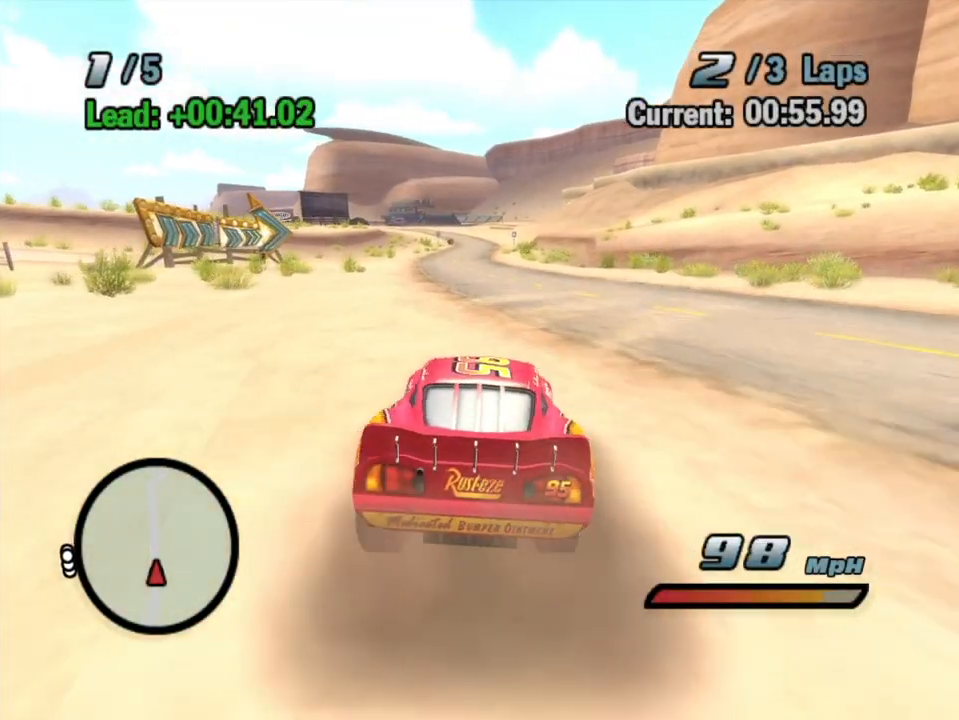
{"dt_ms": 500, "buttons": ["R1"], "left_stick": "left", "right_stick": "center", "events": [[150, "R1", "up"], [167, "left_stick", "left"], [183, "R2", "down"], [317, "left_stick", "center"], [383, "left_stick", "left"], [400, "R2", "up"], [467, "R1", "down"]]}
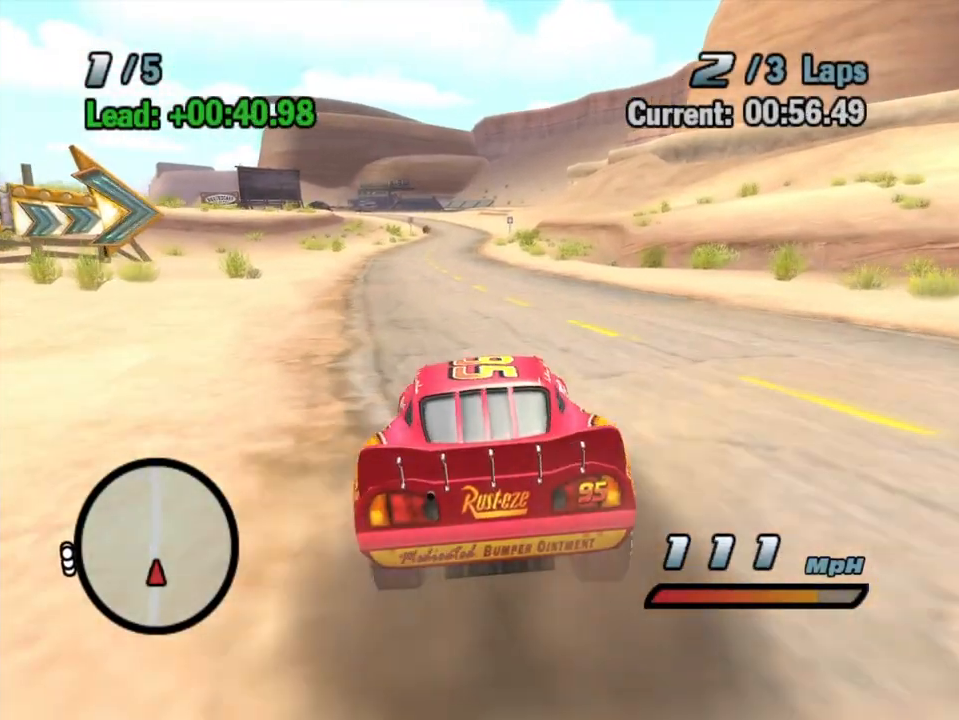
{"dt_ms": 1000, "buttons": ["R2"], "left_stick": "center", "right_stick": "center", "events": [[200, "left_stick", "center"], [217, "R1", "up"], [233, "R2", "down"], [317, "left_stick", "right"], [517, "left_stick", "center"], [600, "left_stick", "right"], [650, "R2", "up"], [683, "R1", "down"], [883, "left_stick", "center"], [900, "R1", "up"], [933, "R2", "down"]]}
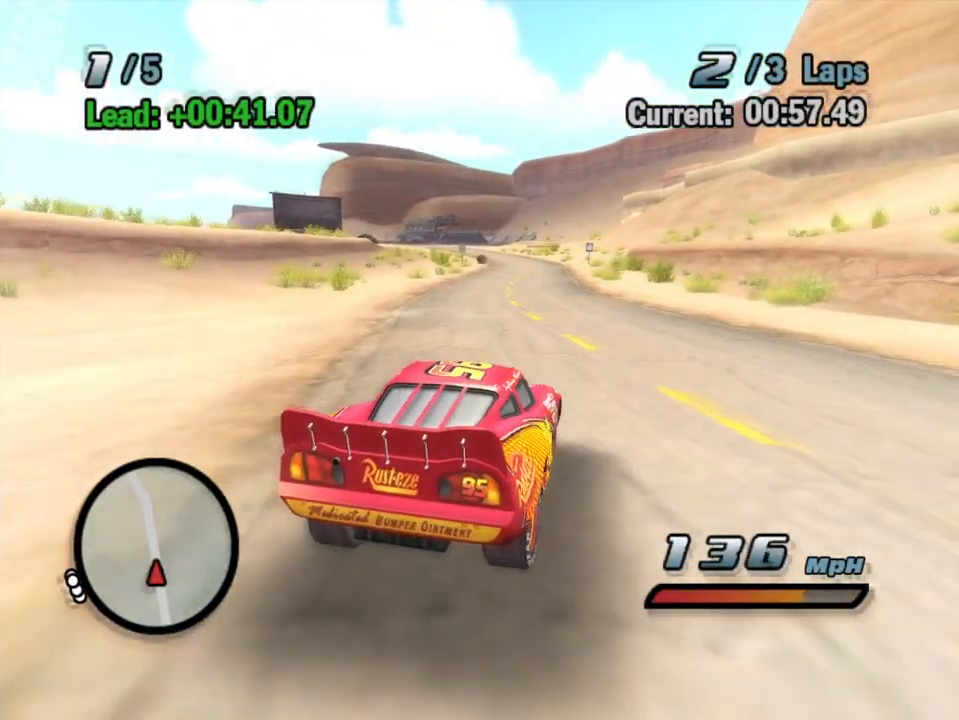
{"dt_ms": 500, "buttons": ["R1"], "left_stick": "right", "right_stick": "center", "events": [[17, "left_stick", "left"], [350, "R2", "up"], [383, "left_stick", "center"], [400, "R1", "down"], [467, "left_stick", "right"]]}
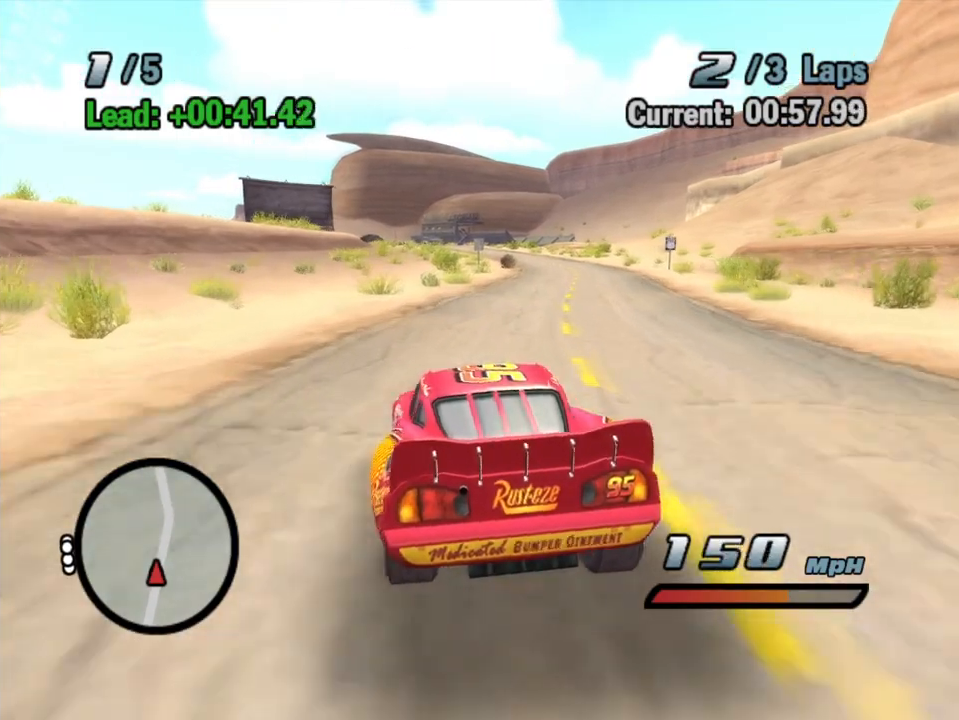
{"dt_ms": 500, "buttons": ["R1"], "left_stick": "left", "right_stick": "center", "events": [[250, "left_stick", "center"], [300, "R1", "up"], [350, "left_stick", "left"], [433, "R1", "down"]]}
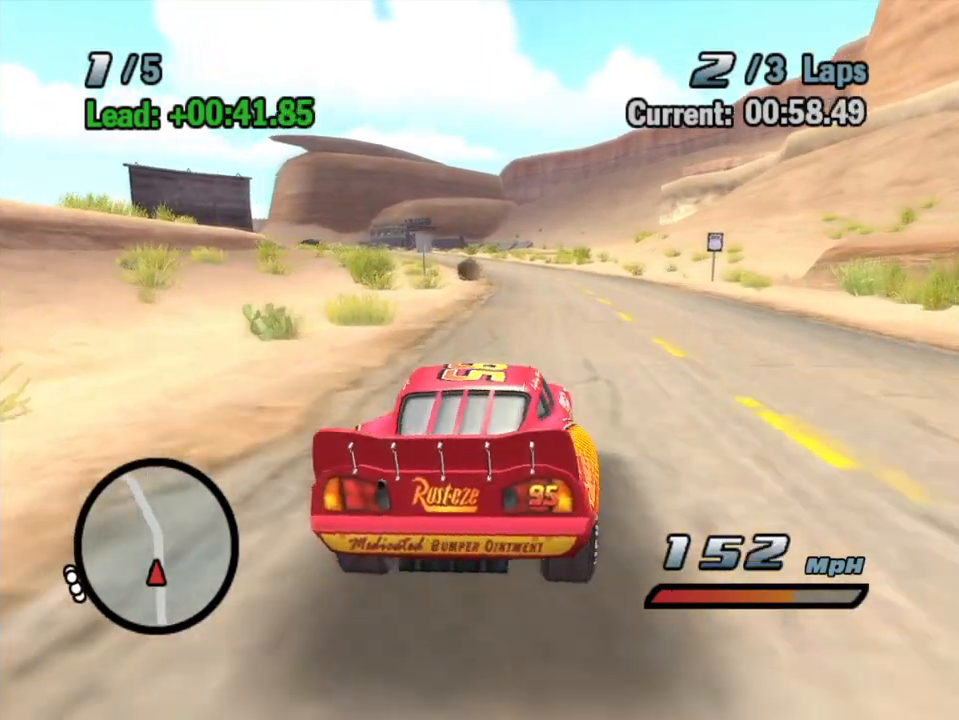
{"dt_ms": 500, "buttons": ["R2"], "left_stick": "center", "right_stick": "center", "events": [[200, "left_stick", "center"], [233, "R1", "up"], [233, "R2", "down"]]}
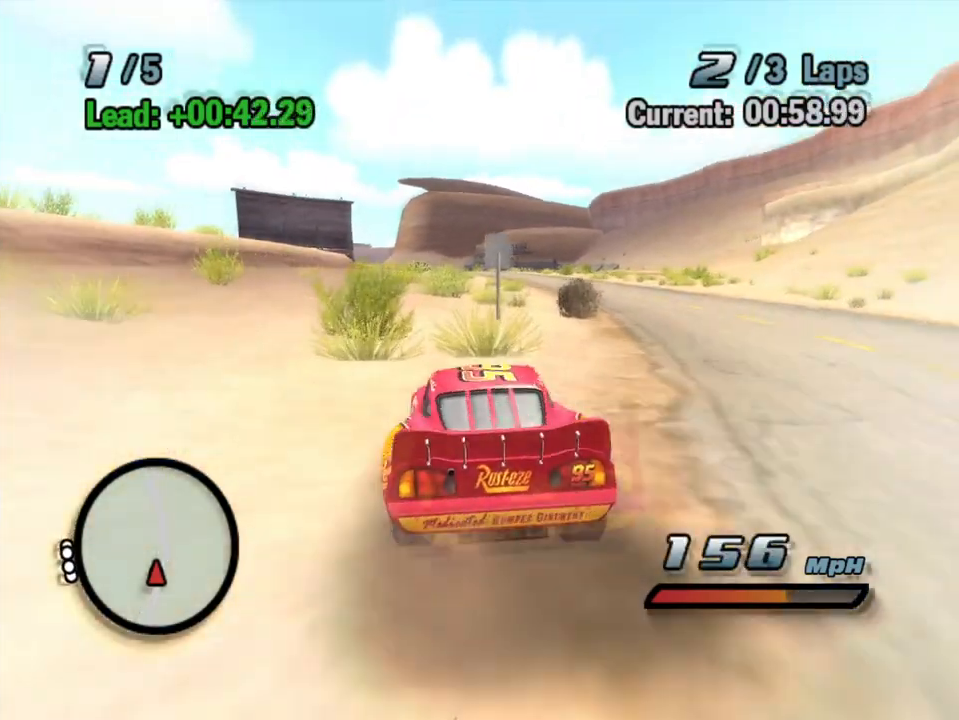
{"dt_ms": 500, "buttons": ["R1"], "left_stick": "center", "right_stick": "center", "events": [[167, "R2", "up"], [333, "R1", "down"], [333, "left_stick", "left"], [500, "left_stick", "center"]]}
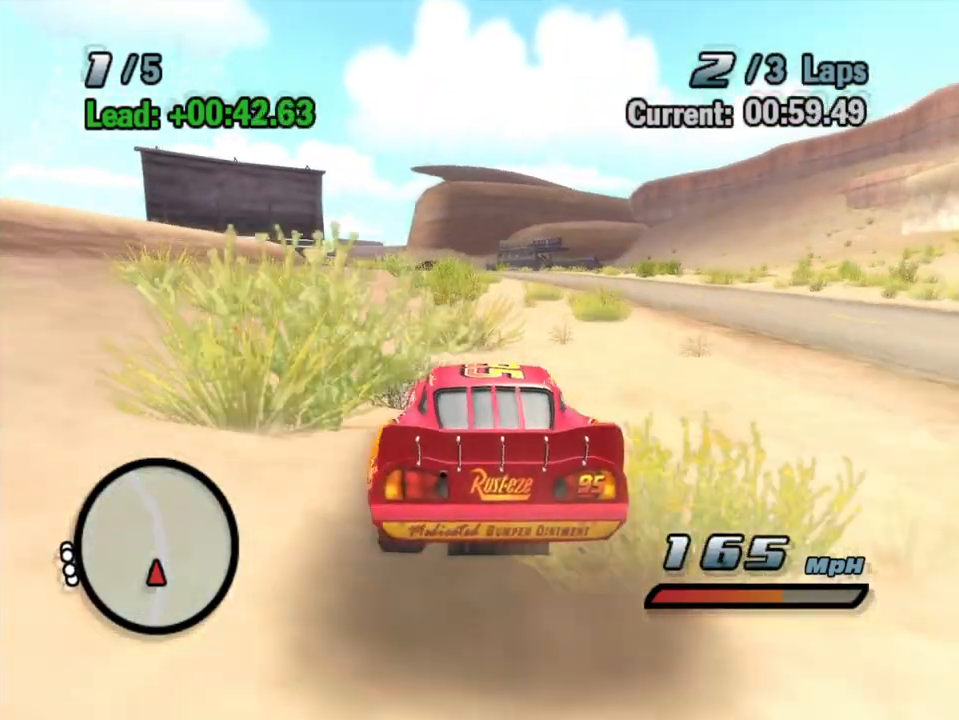
{"dt_ms": 500, "buttons": ["R2"], "left_stick": "center", "right_stick": "center", "events": [[50, "left_stick", "left"], [233, "left_stick", "center"], [267, "R1", "up"], [267, "R2", "down"]]}
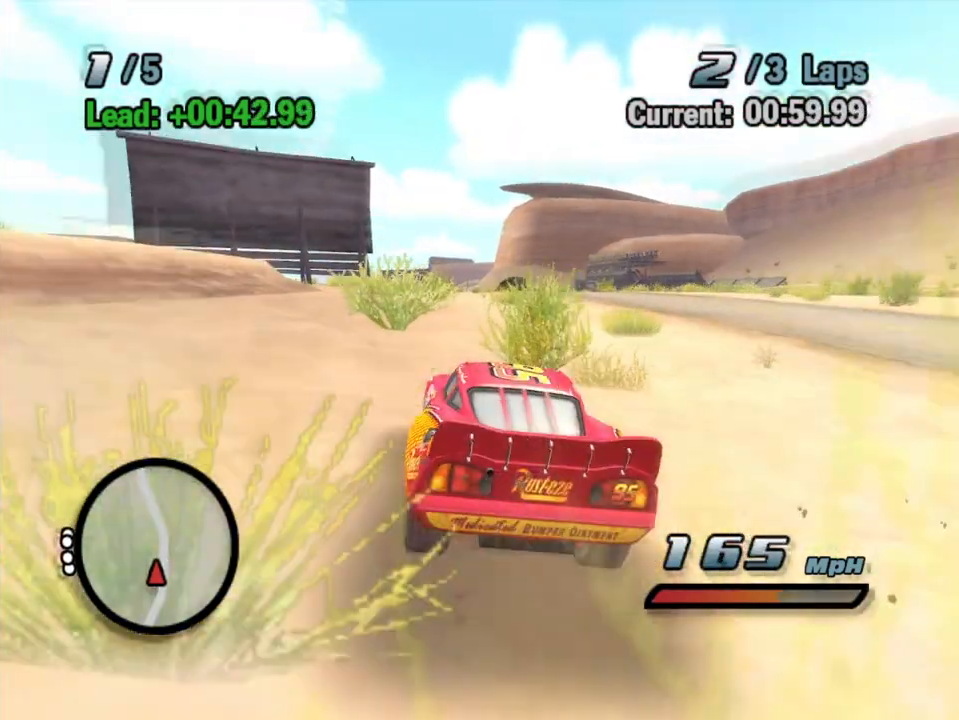
{"dt_ms": 500, "buttons": ["R1"], "left_stick": "left", "right_stick": "center", "events": [[83, "left_stick", "left"], [183, "R2", "up"], [267, "left_stick", "center"], [350, "R1", "down"], [350, "left_stick", "left"]]}
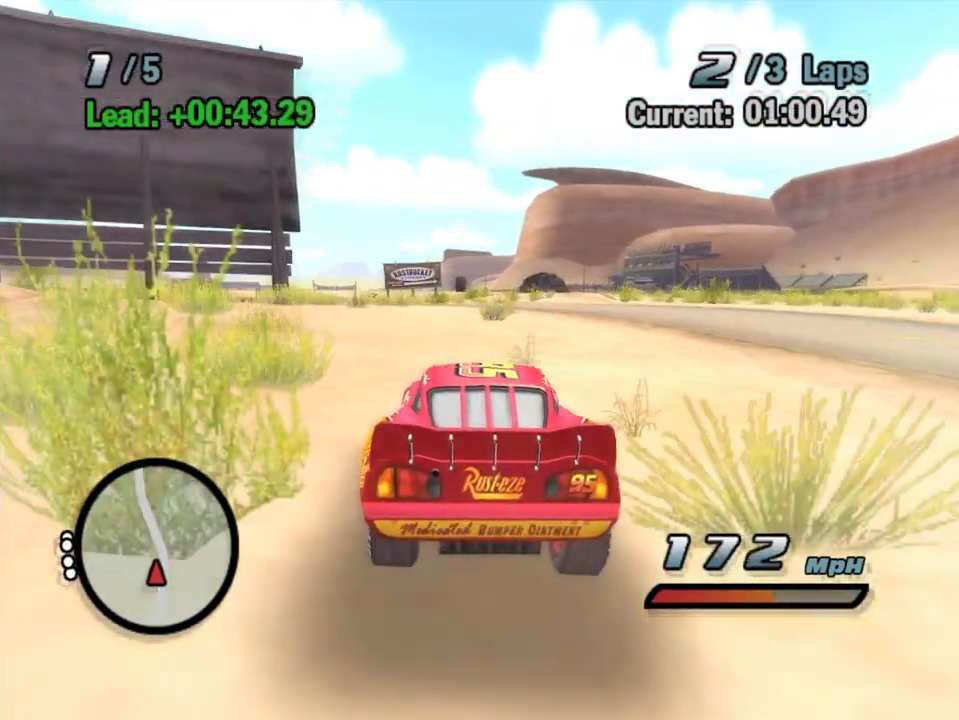
{"dt_ms": 500, "buttons": [], "left_stick": "left", "right_stick": "center", "events": [[217, "R1", "up"], [217, "R2", "down"], [217, "left_stick", "right"], [317, "left_stick", "left"], [433, "R2", "up"]]}
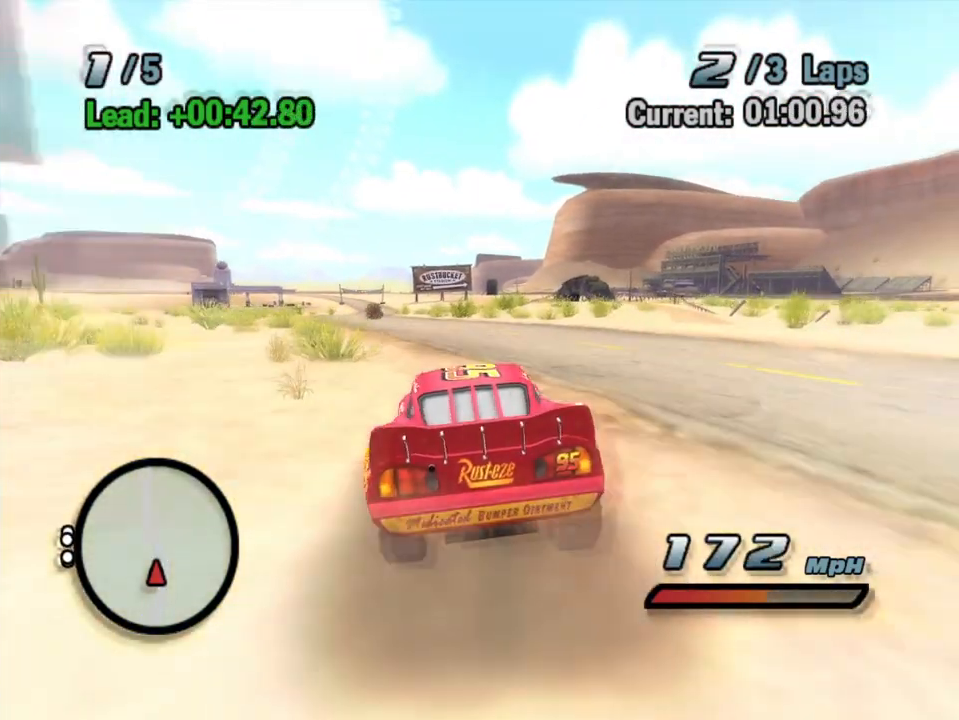
{"dt_ms": 500, "buttons": ["R1"], "left_stick": "left", "right_stick": "center", "events": [[33, "left_stick", "center"], [67, "R1", "down"], [100, "left_stick", "left"]]}
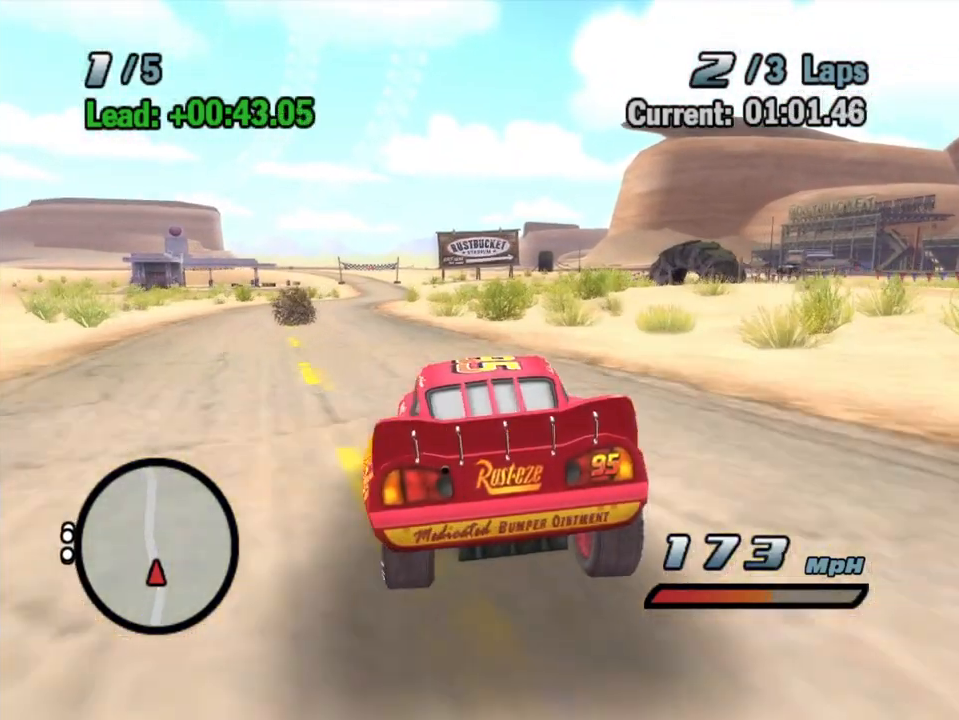
{"dt_ms": 500, "buttons": [], "left_stick": "left", "right_stick": "center", "events": [[100, "R2", "down"], [100, "left_stick", "right"], [117, "R1", "up"], [367, "left_stick", "center"], [433, "R2", "up"], [450, "left_stick", "left"]]}
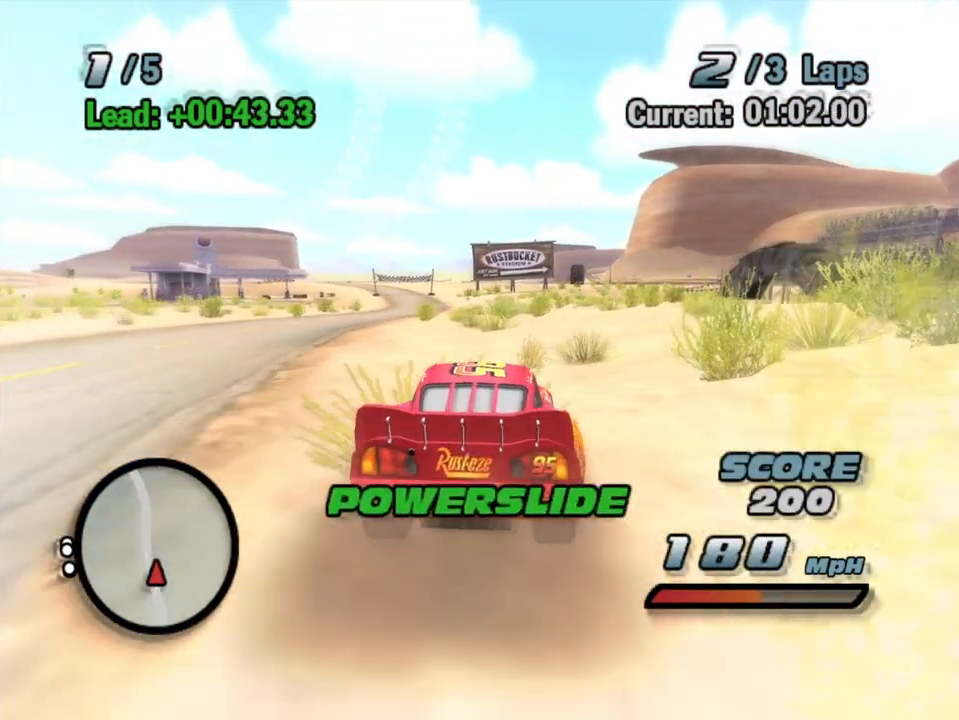
{"dt_ms": 500, "buttons": ["R2"], "left_stick": "right", "right_stick": "center", "events": [[183, "R1", "down"], [350, "left_stick", "right"], [400, "R1", "up"], [400, "R2", "down"]]}
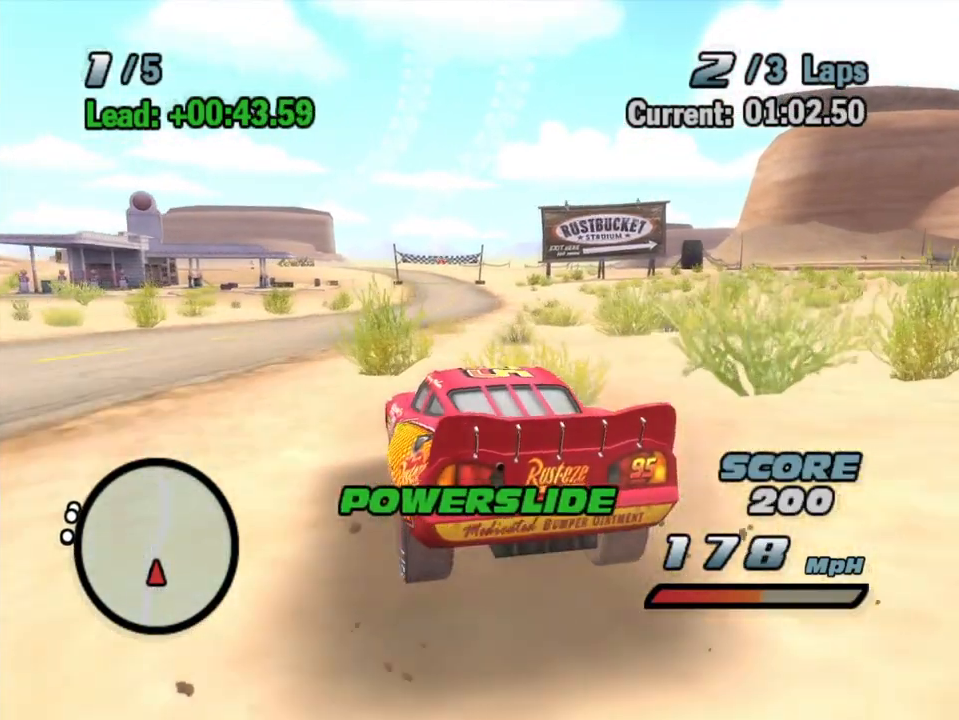
{"dt_ms": 500, "buttons": [], "left_stick": "down-left", "right_stick": "center", "events": [[33, "left_stick", "center"], [150, "R2", "up"], [467, "left_stick", "down-left"]]}
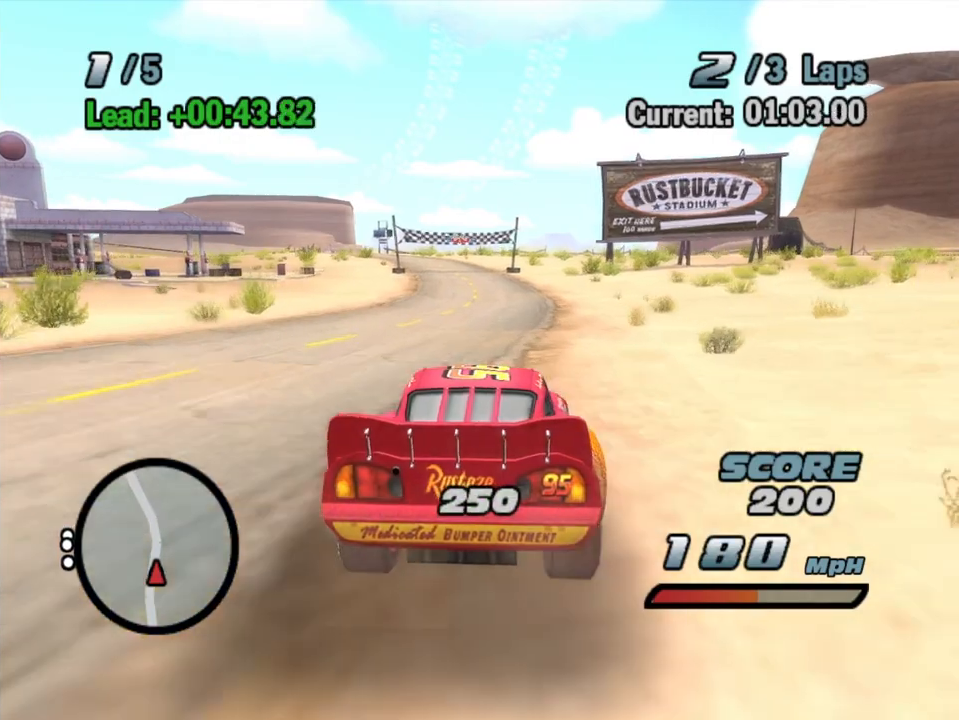
{"dt_ms": 1000, "buttons": ["R1"], "left_stick": "right", "right_stick": "center", "events": [[83, "R1", "down"], [250, "left_stick", "right"], [333, "R2", "down"], [350, "R1", "up"], [500, "left_stick", "center"], [517, "R2", "up"], [750, "left_stick", "down-left"], [833, "R1", "down"], [1000, "left_stick", "right"]]}
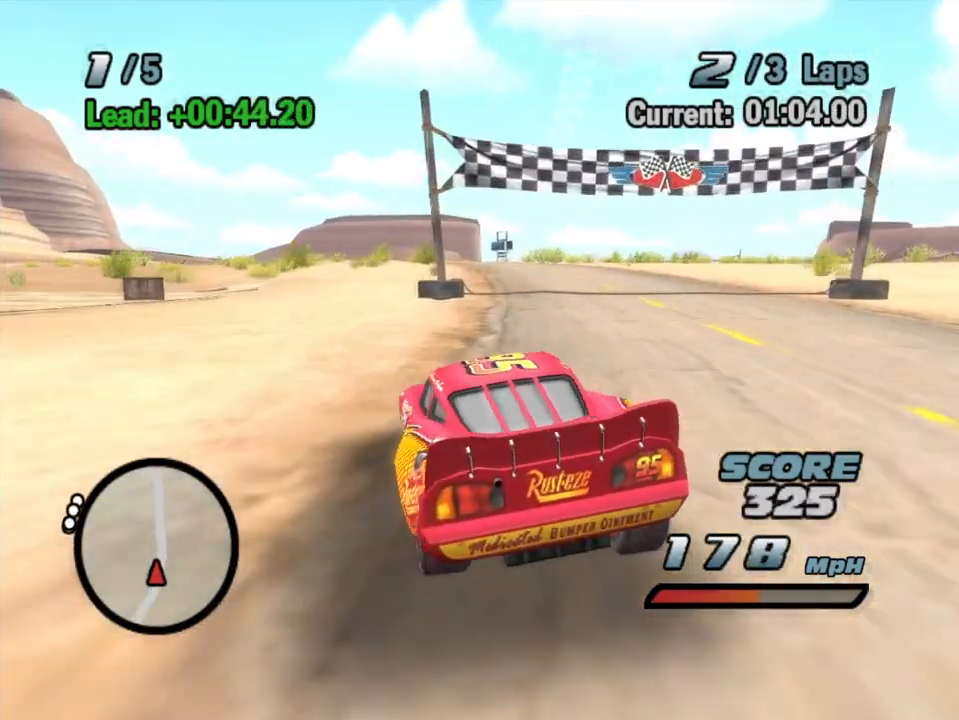
{"dt_ms": 500, "buttons": ["R1"], "left_stick": "left", "right_stick": "center", "events": [[67, "R2", "down"], [83, "R1", "up"], [167, "left_stick", "center"], [283, "R2", "up"], [283, "left_stick", "left"], [433, "R1", "down"]]}
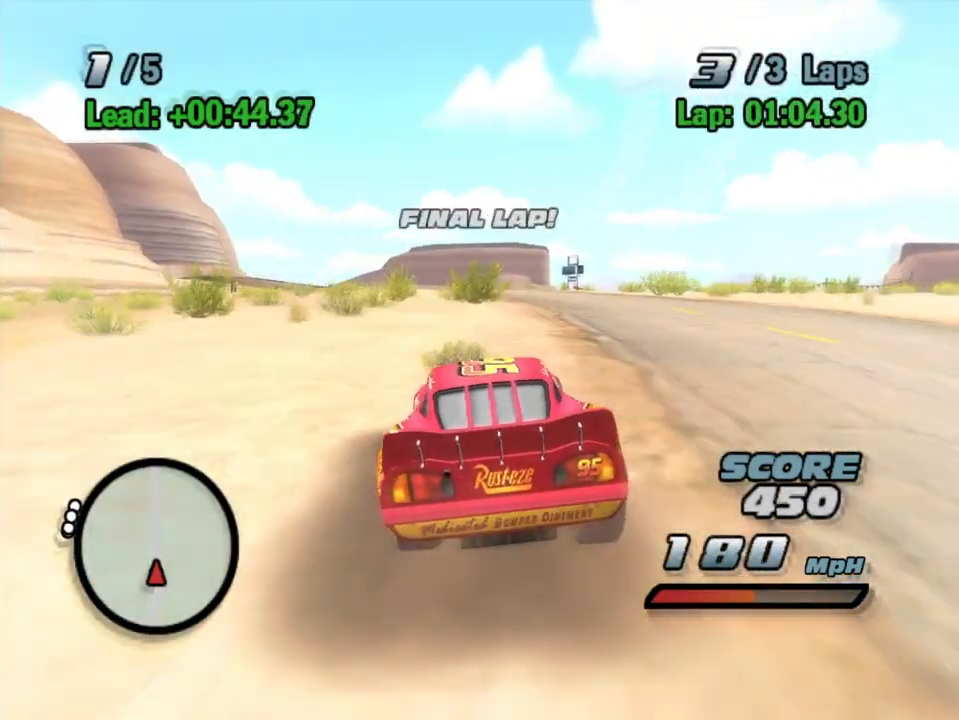
{"dt_ms": 500, "buttons": ["R1"], "left_stick": "left", "right_stick": "center", "events": [[267, "R1", "up"], [367, "R1", "down"]]}
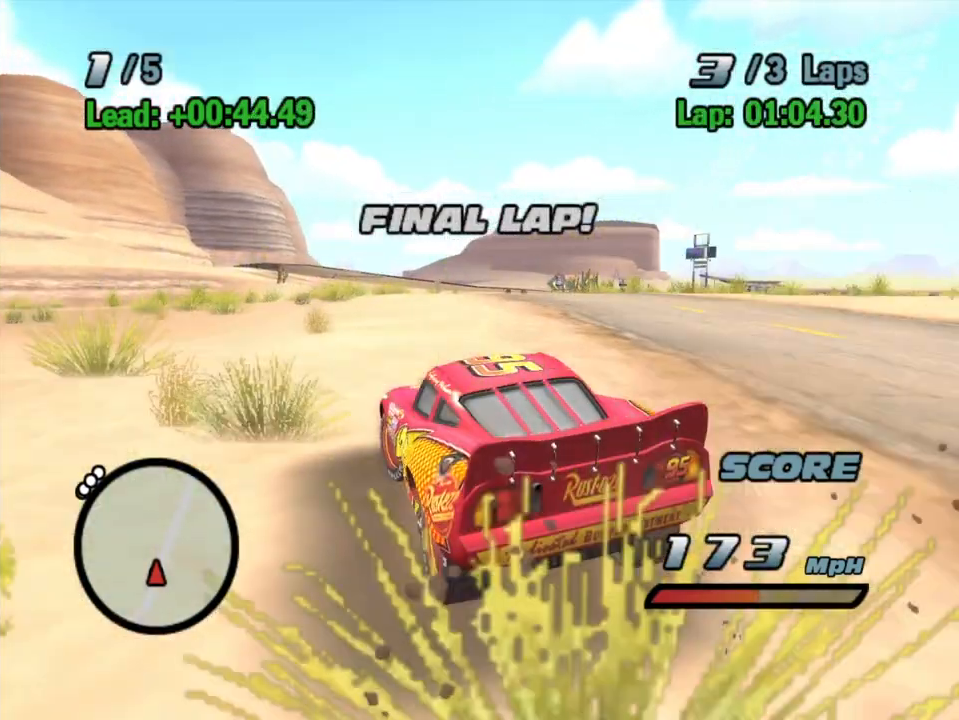
{"dt_ms": 500, "buttons": ["R1"], "left_stick": "down-left", "right_stick": "center", "events": [[50, "R1", "up"], [150, "R1", "down"], [400, "left_stick", "down-left"]]}
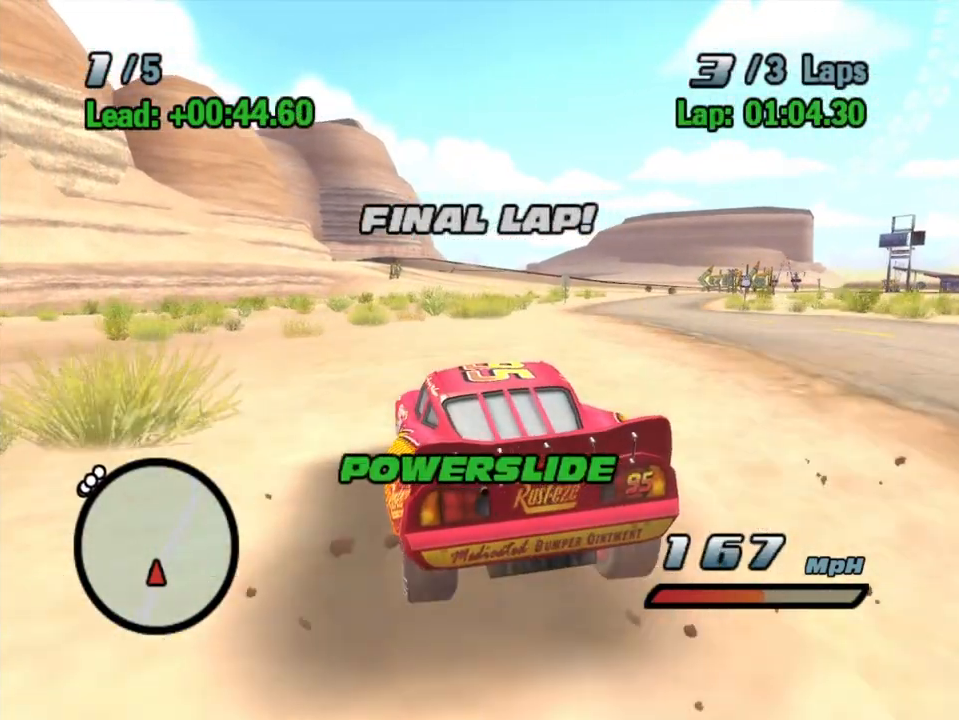
{"dt_ms": 500, "buttons": [], "left_stick": "center", "right_stick": "center", "events": [[83, "left_stick", "center"], [367, "R1", "up"]]}
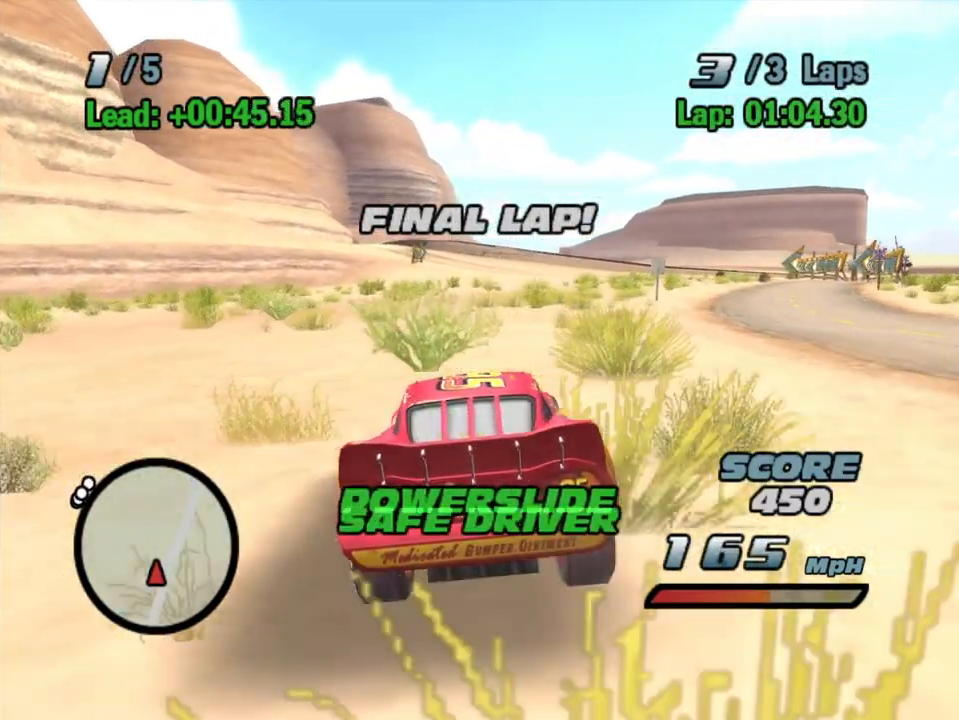
{"dt_ms": 500, "buttons": [], "left_stick": "center", "right_stick": "center", "events": [[67, "left_stick", "down-left"], [283, "left_stick", "left"], [467, "left_stick", "center"]]}
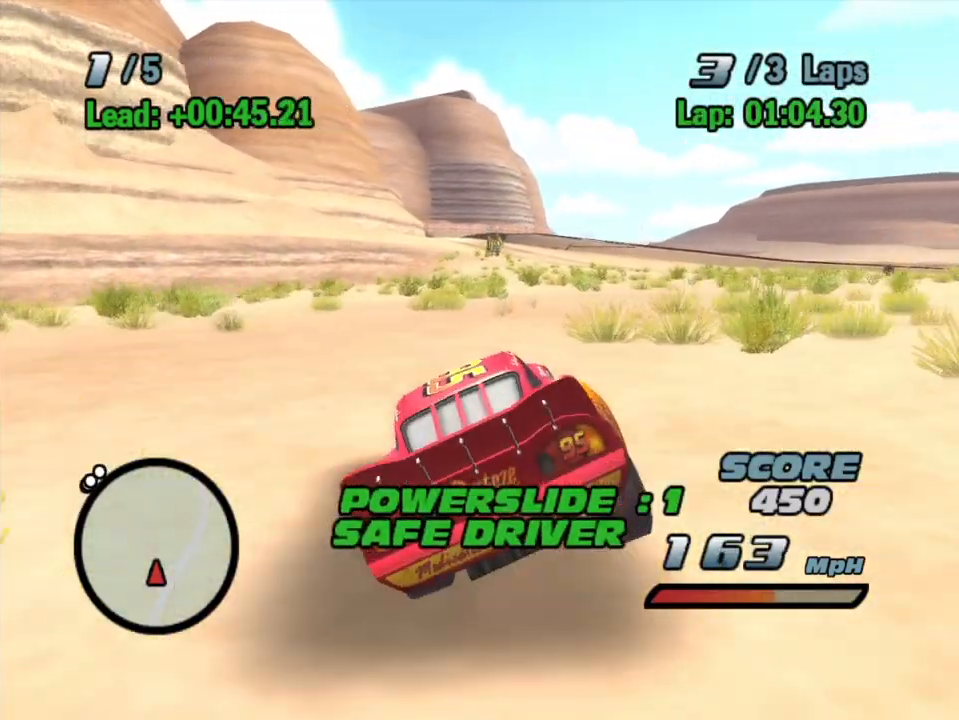
{"dt_ms": 500, "buttons": ["R1"], "left_stick": "right", "right_stick": "center", "events": [[17, "L2", "down"], [117, "L2", "up"], [250, "L2", "down"], [350, "L2", "up"], [383, "left_stick", "right"], [417, "R1", "down"]]}
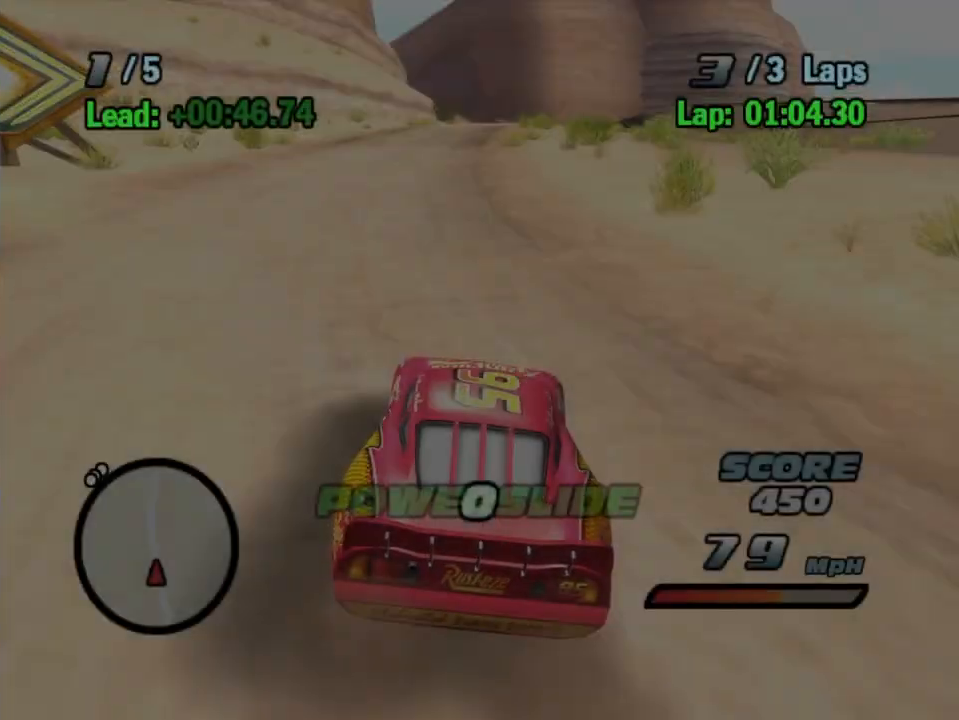
{"dt_ms": 500, "buttons": [], "left_stick": "left", "right_stick": "center", "events": [[250, "left_stick", "down-left"], [283, "R1", "up"], [333, "R2", "down"], [417, "left_stick", "left"], [467, "R2", "up"]]}
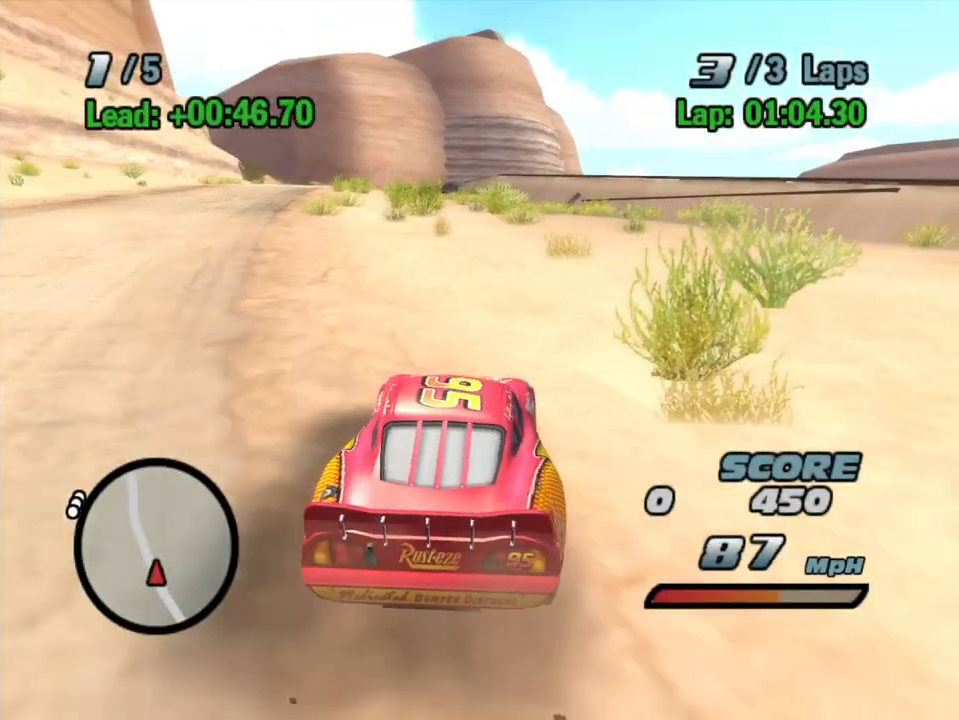
{"dt_ms": 500, "buttons": ["R2"], "left_stick": "right", "right_stick": "center", "events": [[67, "R1", "down"], [383, "left_stick", "right"], [400, "R1", "up"], [433, "R2", "down"]]}